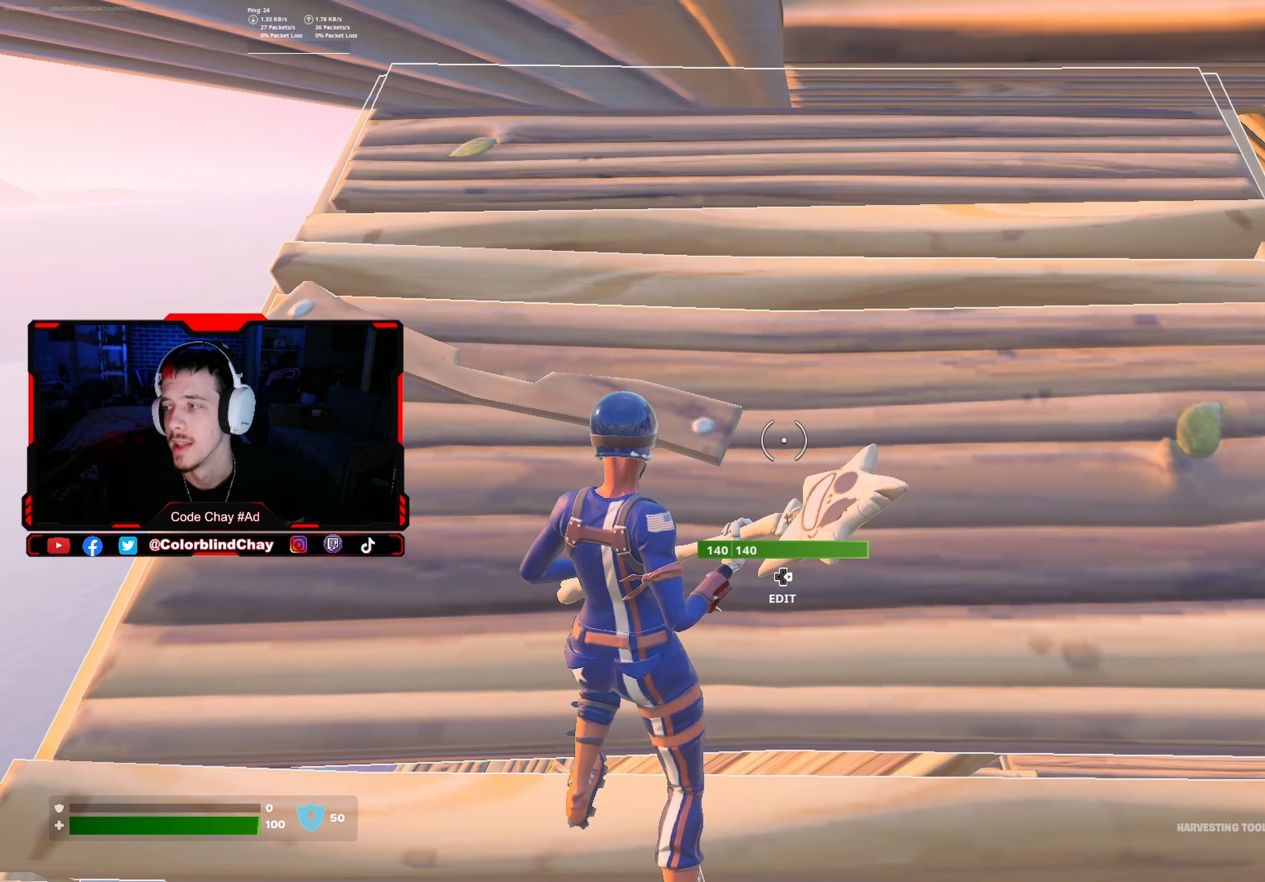
Gameplay with a controller (PlayStation layout); each line is a JSON object with the inputs held at the frame after it. "events" lists button and stick changes between this image and that frame as [ms after this image, input, new state], when the widget could be followed in between.
{"buttons": [], "left_stick": "center", "right_stick": "center", "events": []}
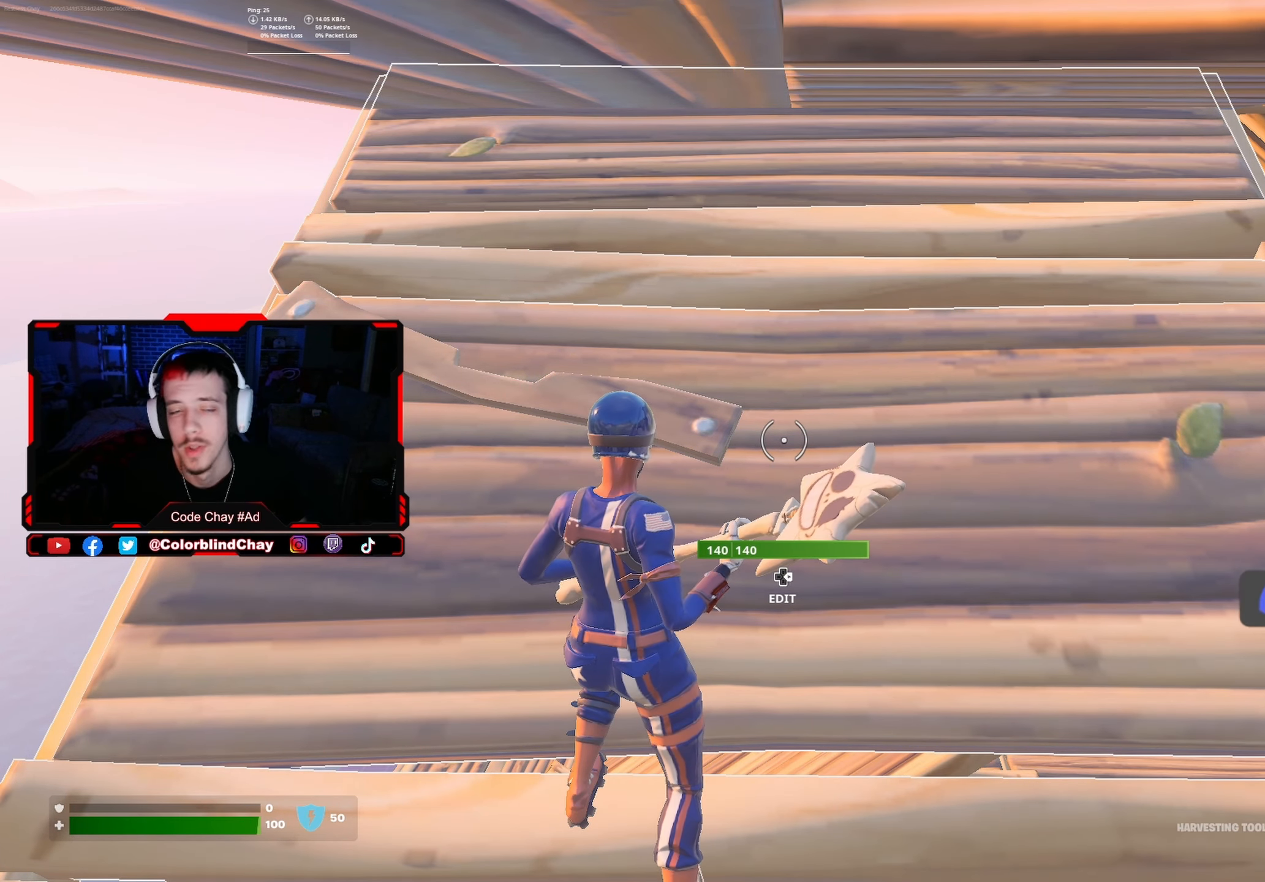
{"buttons": [], "left_stick": "center", "right_stick": "center", "events": []}
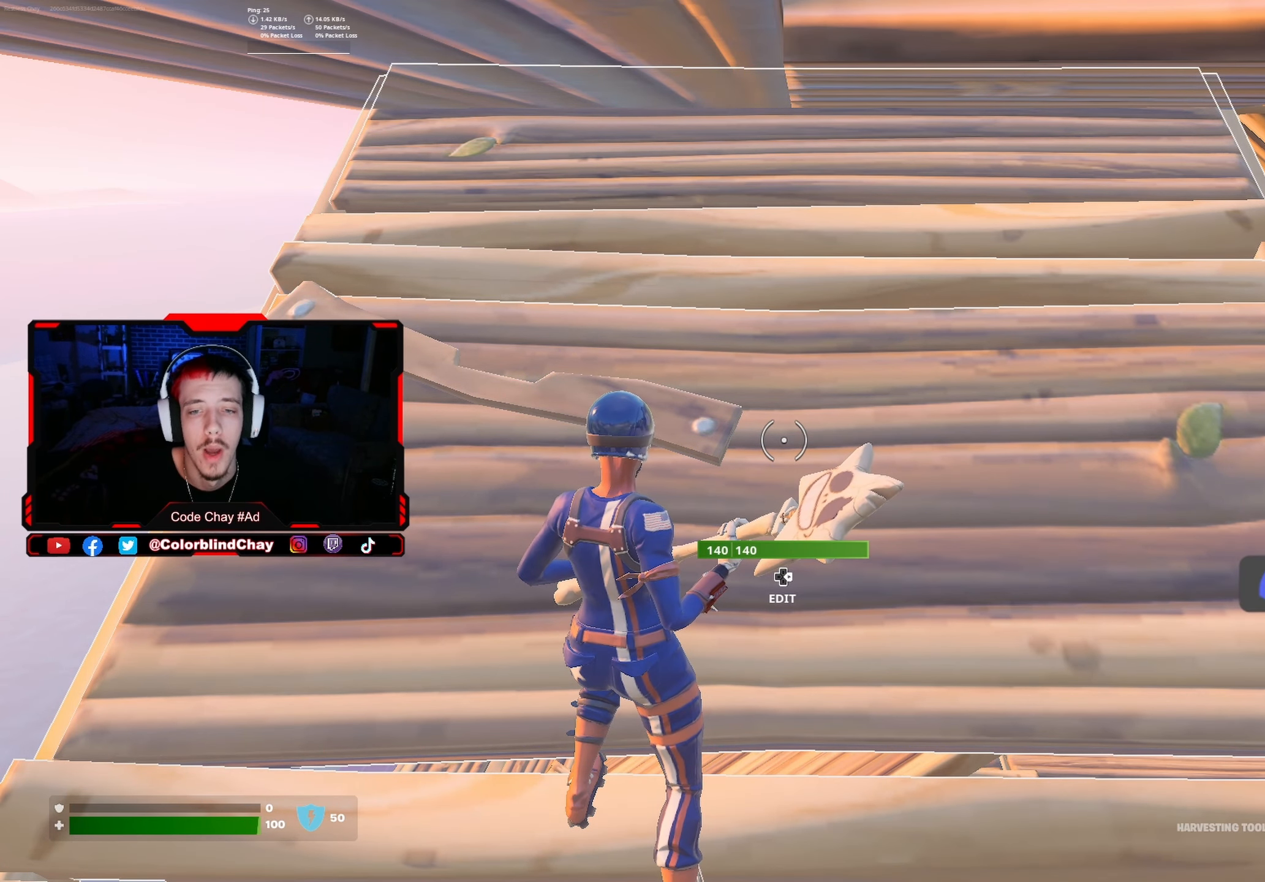
{"buttons": [], "left_stick": "center", "right_stick": "center", "events": []}
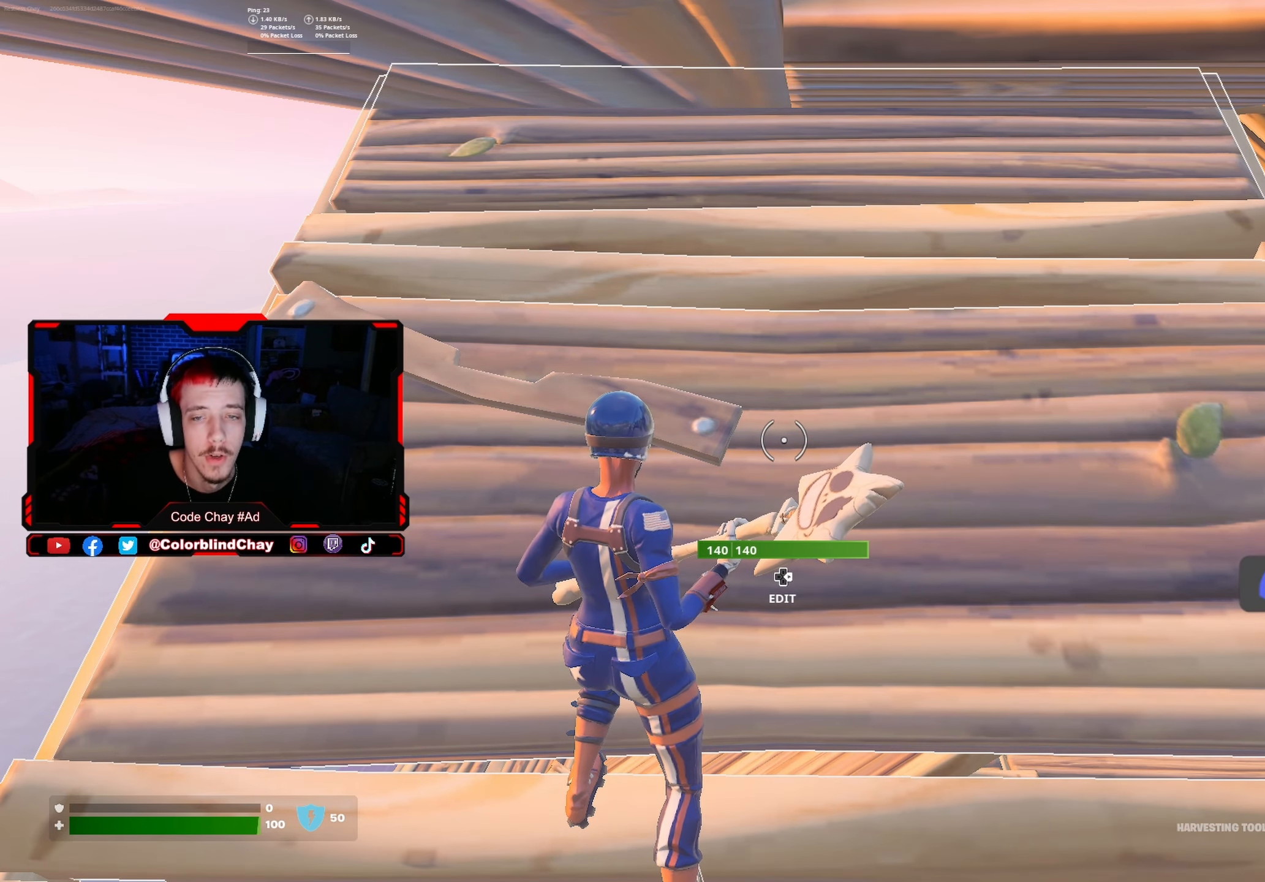
{"buttons": [], "left_stick": "center", "right_stick": "center", "events": []}
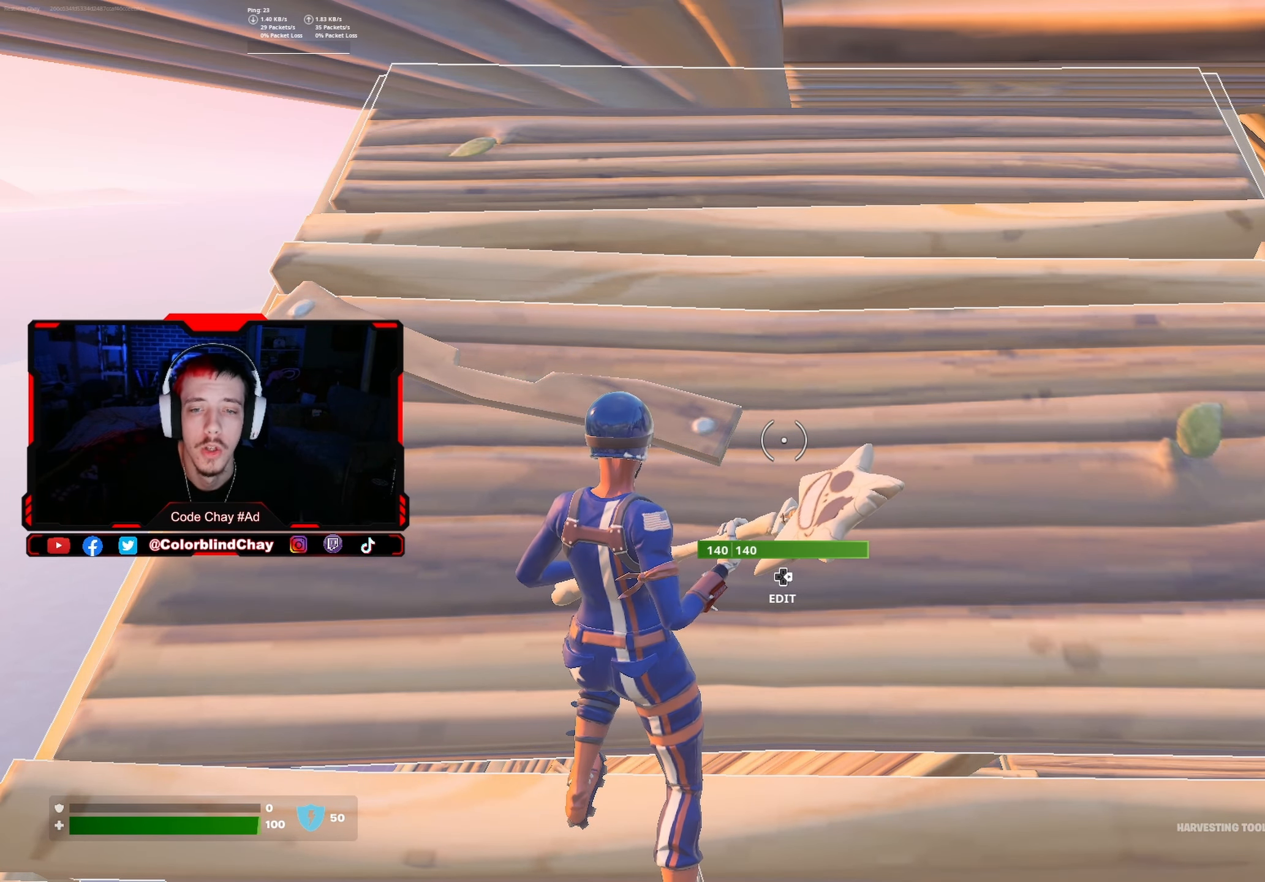
{"buttons": [], "left_stick": "center", "right_stick": "center", "events": []}
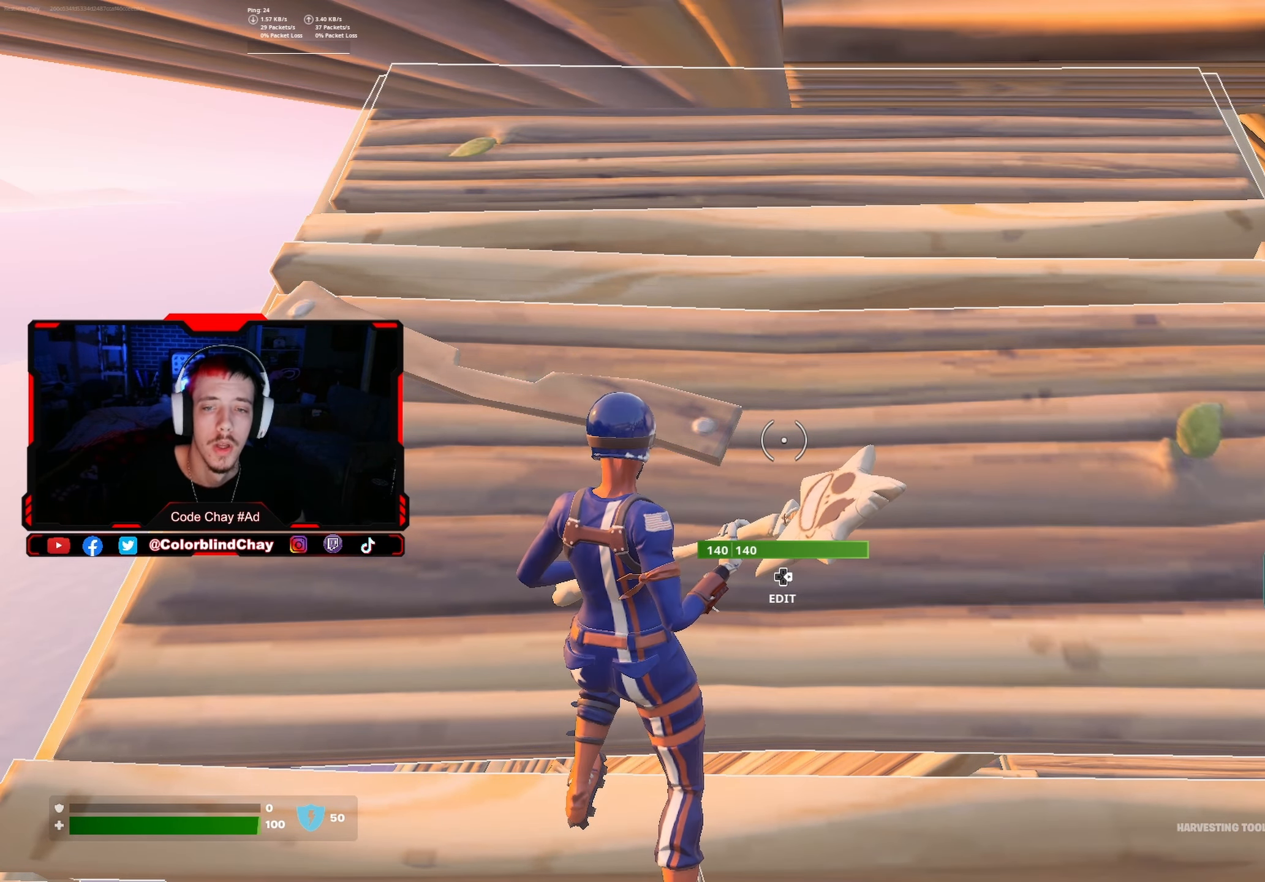
{"buttons": [], "left_stick": "center", "right_stick": "center", "events": []}
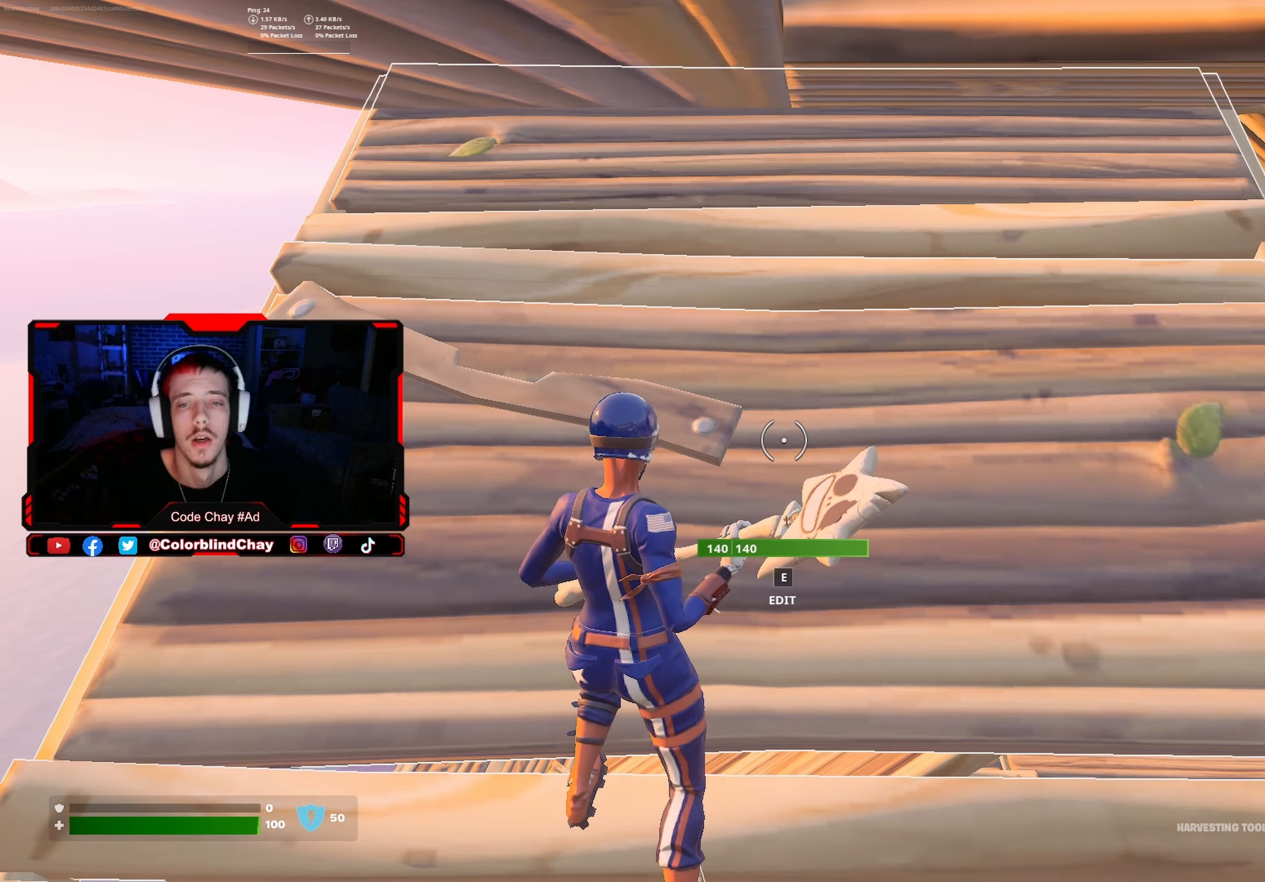
{"buttons": [], "left_stick": "center", "right_stick": "center", "events": []}
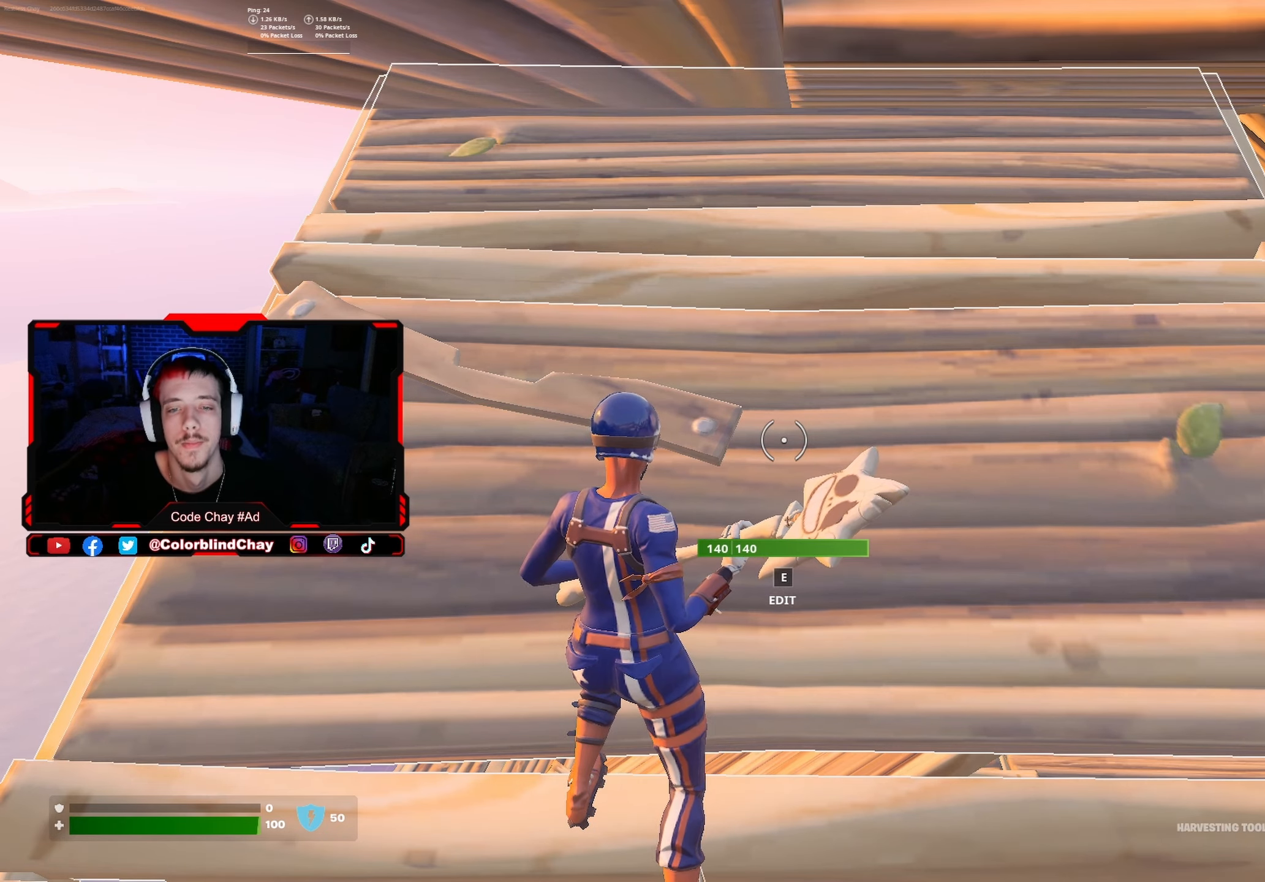
{"buttons": [], "left_stick": "center", "right_stick": "center", "events": []}
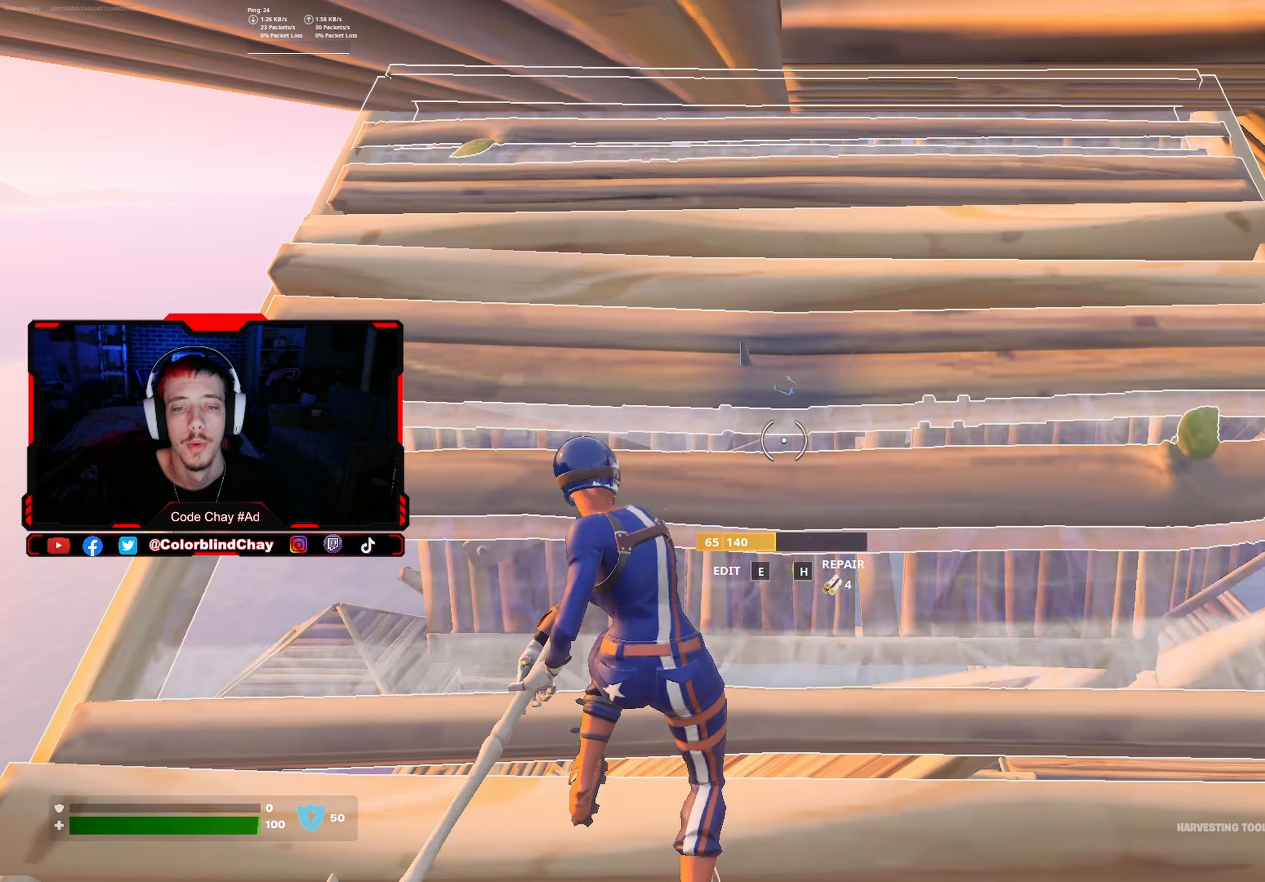
{"buttons": [], "left_stick": "center", "right_stick": "center", "events": []}
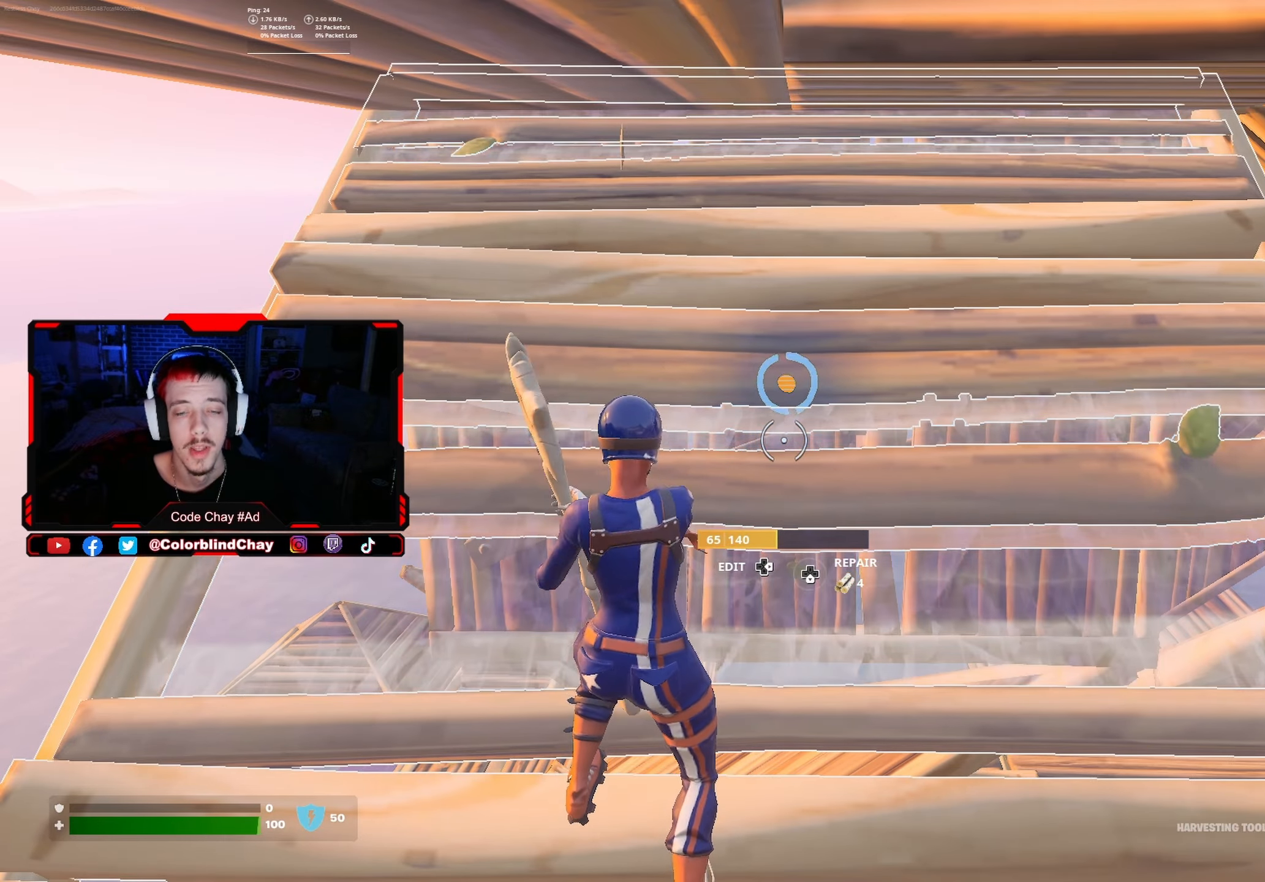
{"buttons": [], "left_stick": "up-left", "right_stick": "center", "events": [[100, "right_stick", "left"], [133, "left_stick", "up-left"], [250, "right_stick", "center"]]}
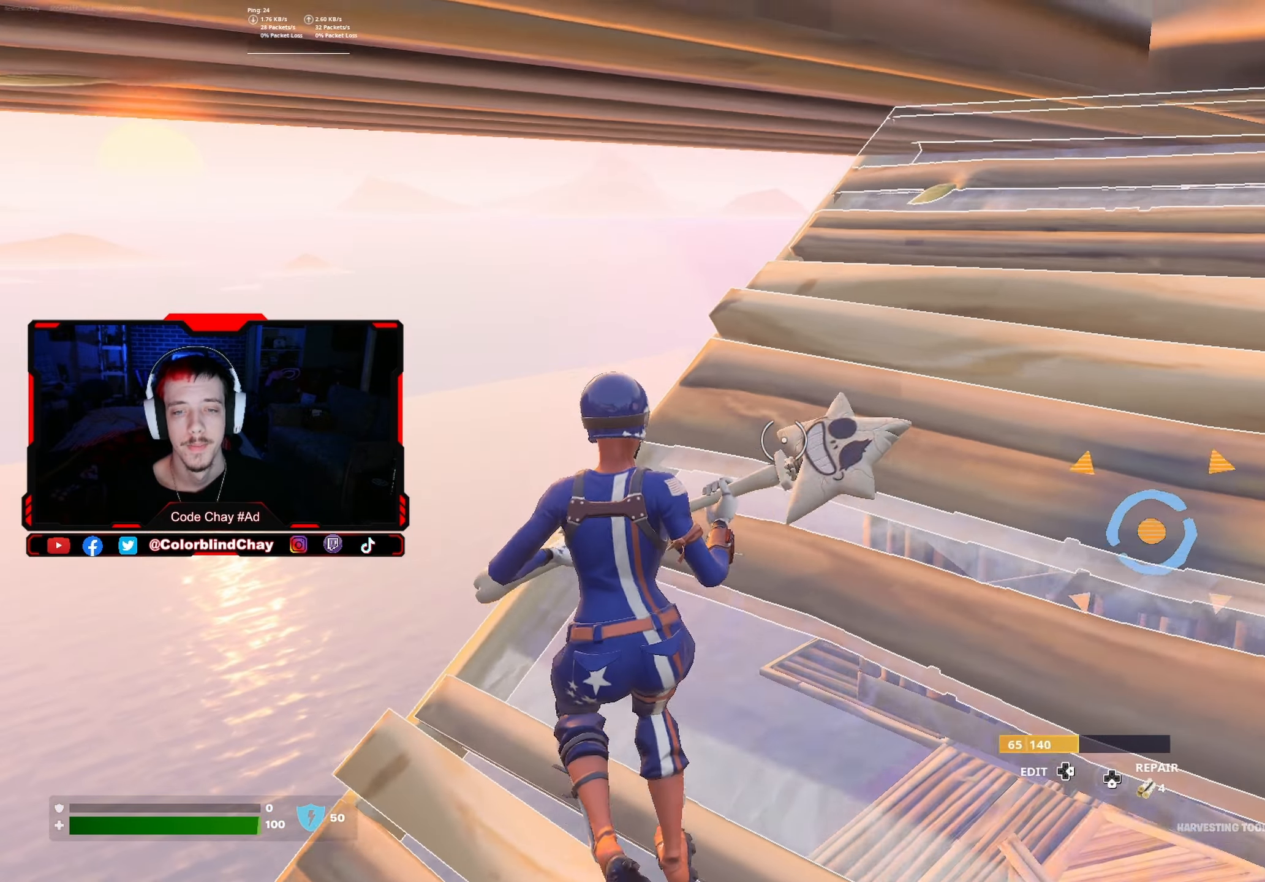
{"buttons": ["R1"], "left_stick": "up-left", "right_stick": "down-left", "events": [[33, "DPAD_UP", "down"], [166, "DPAD_UP", "up"], [233, "R2", "down"], [366, "R2", "up"], [366, "right_stick", "down"], [450, "R1", "down"], [483, "right_stick", "down-left"]]}
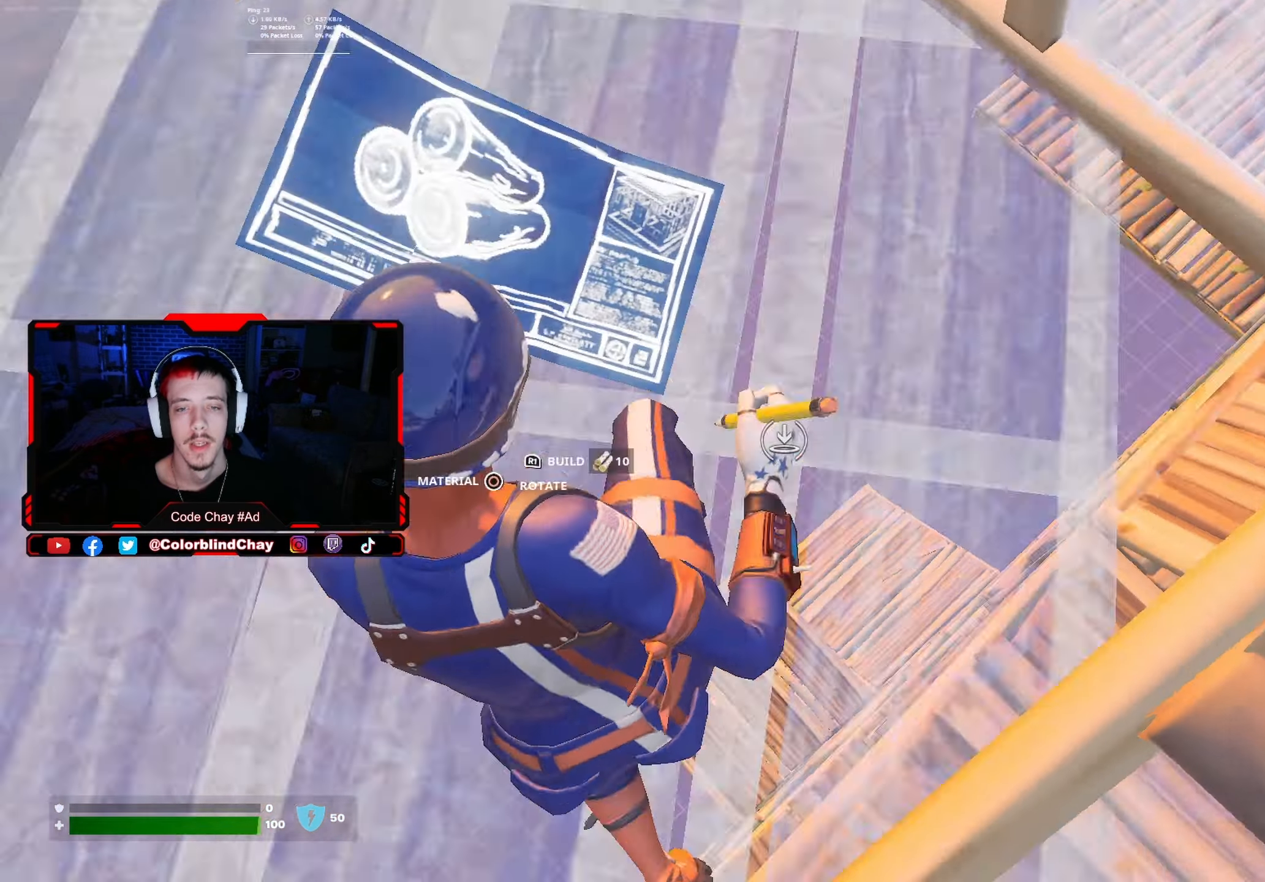
{"buttons": ["R2", "DPAD_RIGHT"], "left_stick": "up-left", "right_stick": "left", "events": [[16, "right_stick", "down"], [33, "R1", "up"], [33, "right_stick", "up-left"], [50, "R2", "down"], [216, "R2", "up"], [233, "right_stick", "center"], [400, "DPAD_RIGHT", "down"], [483, "R2", "down"], [483, "right_stick", "left"]]}
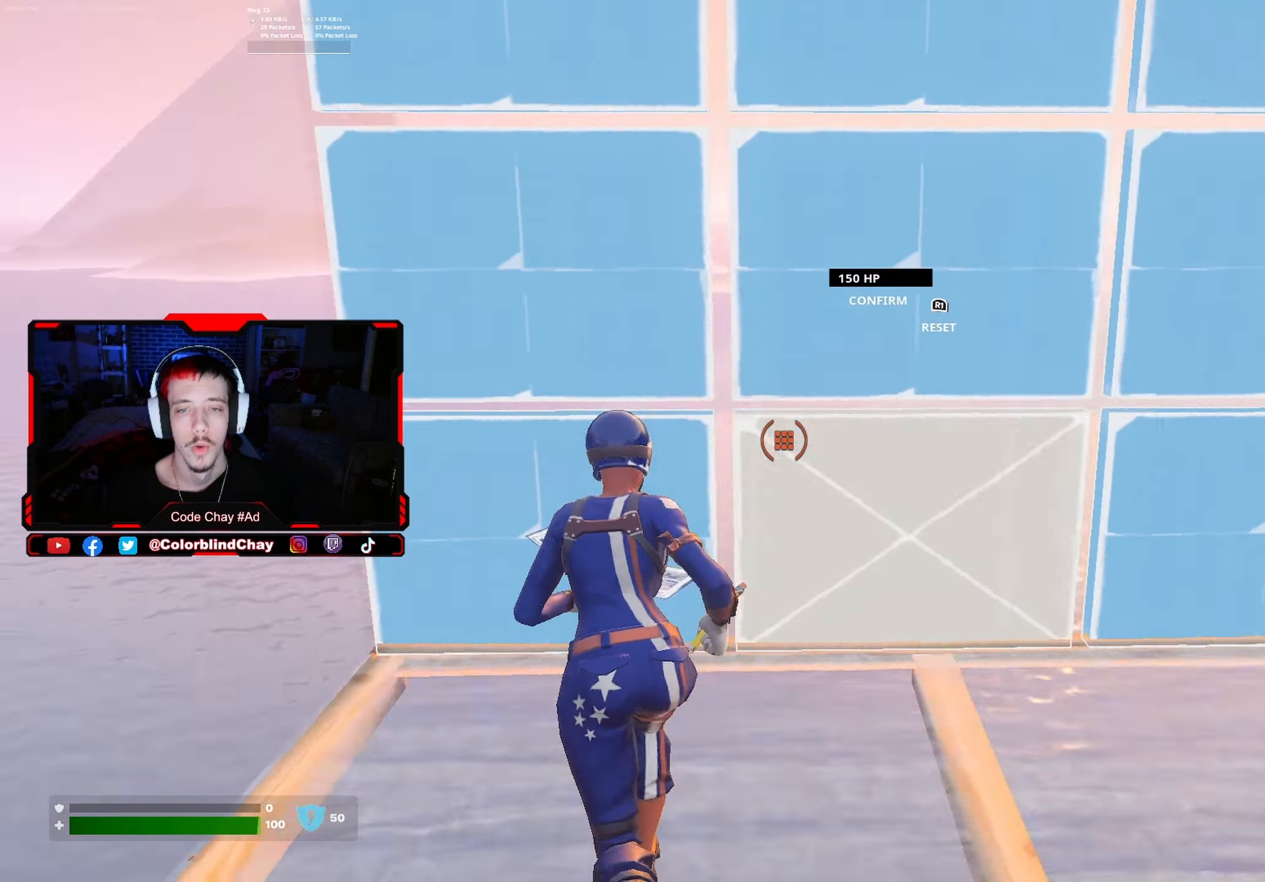
{"buttons": ["R2", "R3"], "left_stick": "up-left", "right_stick": "center", "events": [[33, "DPAD_RIGHT", "up"], [66, "right_stick", "up"], [116, "R2", "up"], [166, "right_stick", "down-right"], [216, "R1", "down"], [266, "right_stick", "center"], [333, "R1", "up"], [350, "R2", "down"], [350, "right_stick", "right"], [400, "right_stick", "up-right"], [500, "R3", "down"], [500, "right_stick", "center"]]}
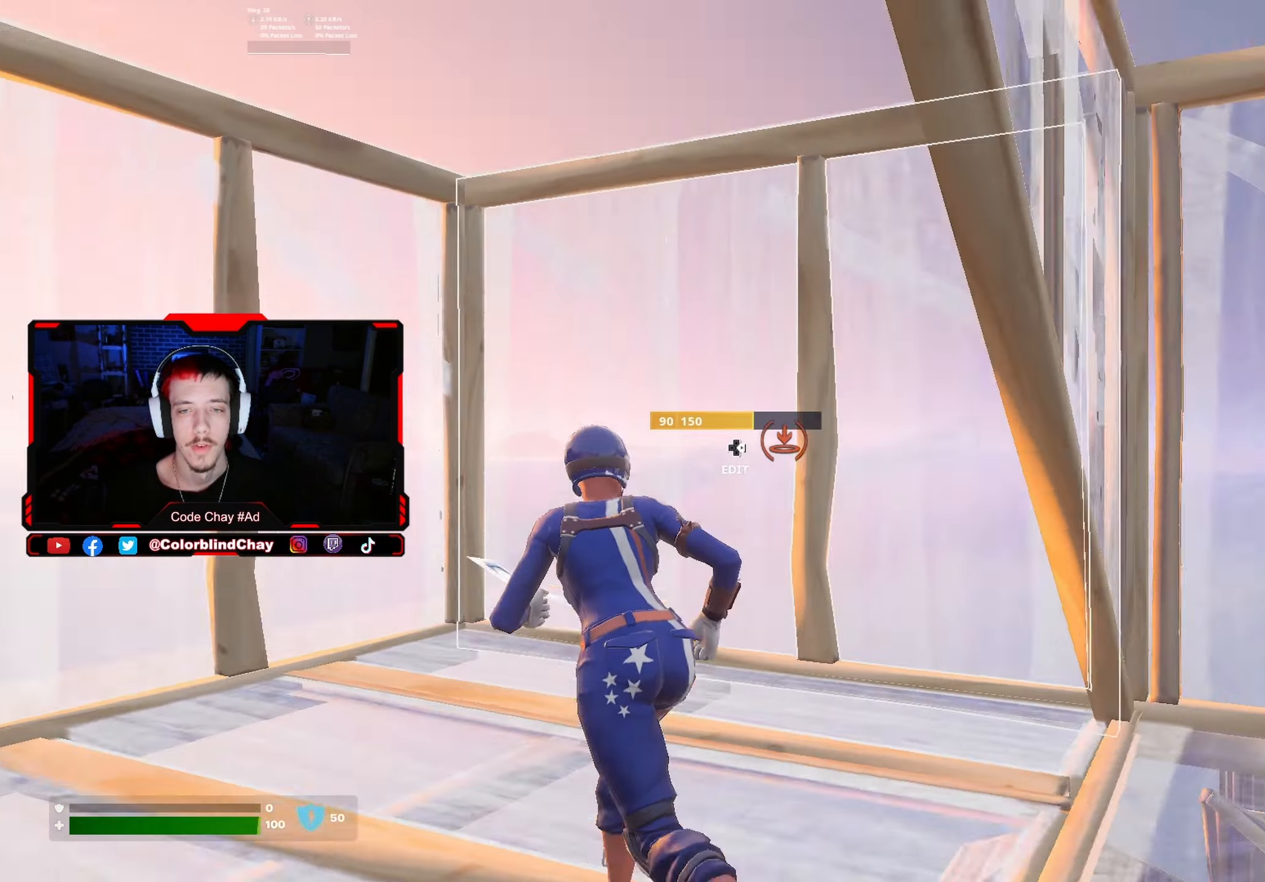
{"buttons": ["R2", "DPAD_RIGHT"], "left_stick": "up", "right_stick": "left", "events": [[50, "left_stick", "up"], [66, "L2", "down"], [66, "R2", "up"], [66, "R3", "up"], [100, "right_stick", "up"], [216, "R2", "down"], [216, "right_stick", "center"], [283, "R2", "up"], [383, "right_stick", "down"], [400, "DPAD_RIGHT", "down"], [466, "L2", "up"], [466, "R2", "down"], [500, "right_stick", "left"]]}
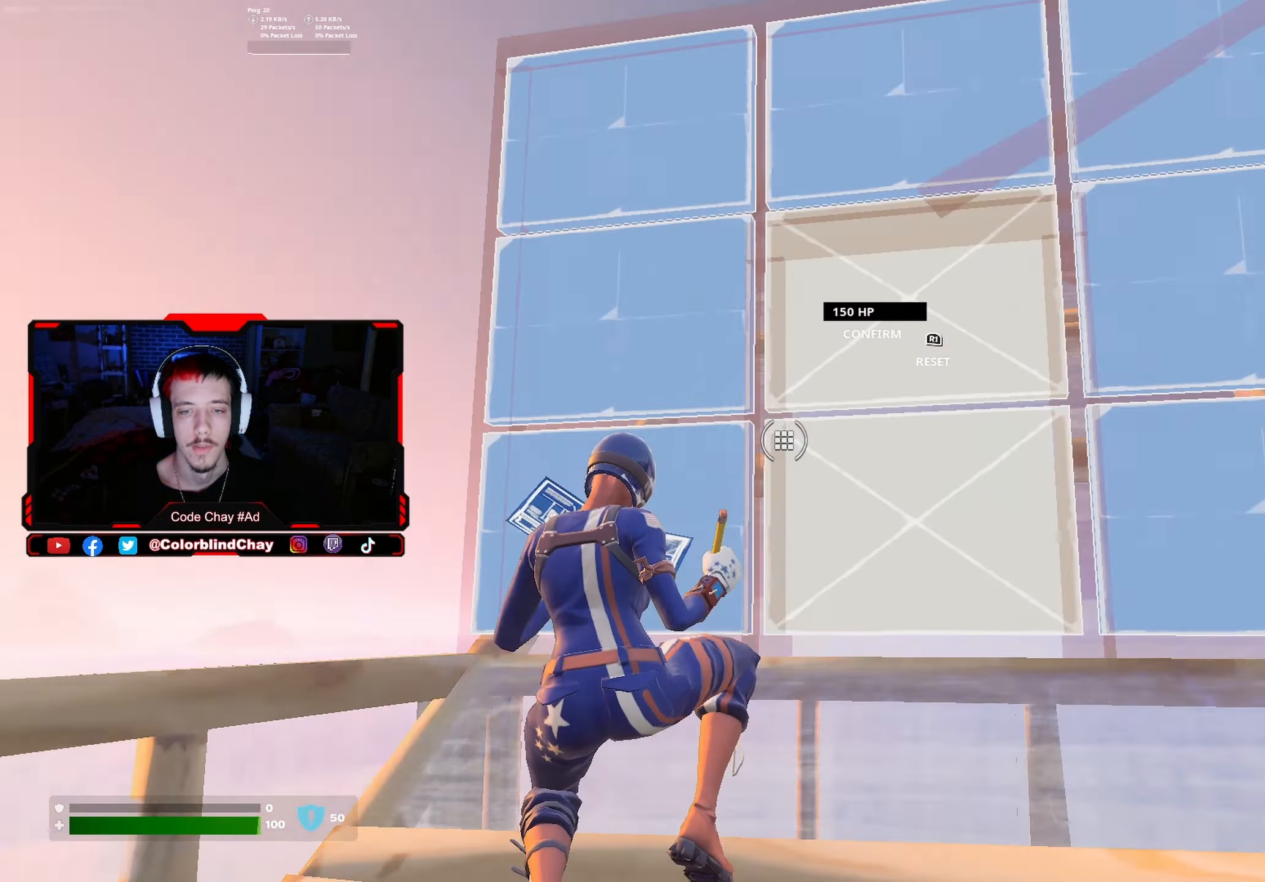
{"buttons": ["DPAD_RIGHT"], "left_stick": "up", "right_stick": "center", "events": [[66, "DPAD_RIGHT", "up"], [66, "right_stick", "up"], [116, "R2", "up"], [133, "right_stick", "right"], [233, "L1", "down"], [233, "R1", "down"], [233, "right_stick", "center"], [333, "R1", "up"], [400, "L1", "up"], [400, "right_stick", "up-right"], [500, "DPAD_RIGHT", "down"], [500, "right_stick", "center"]]}
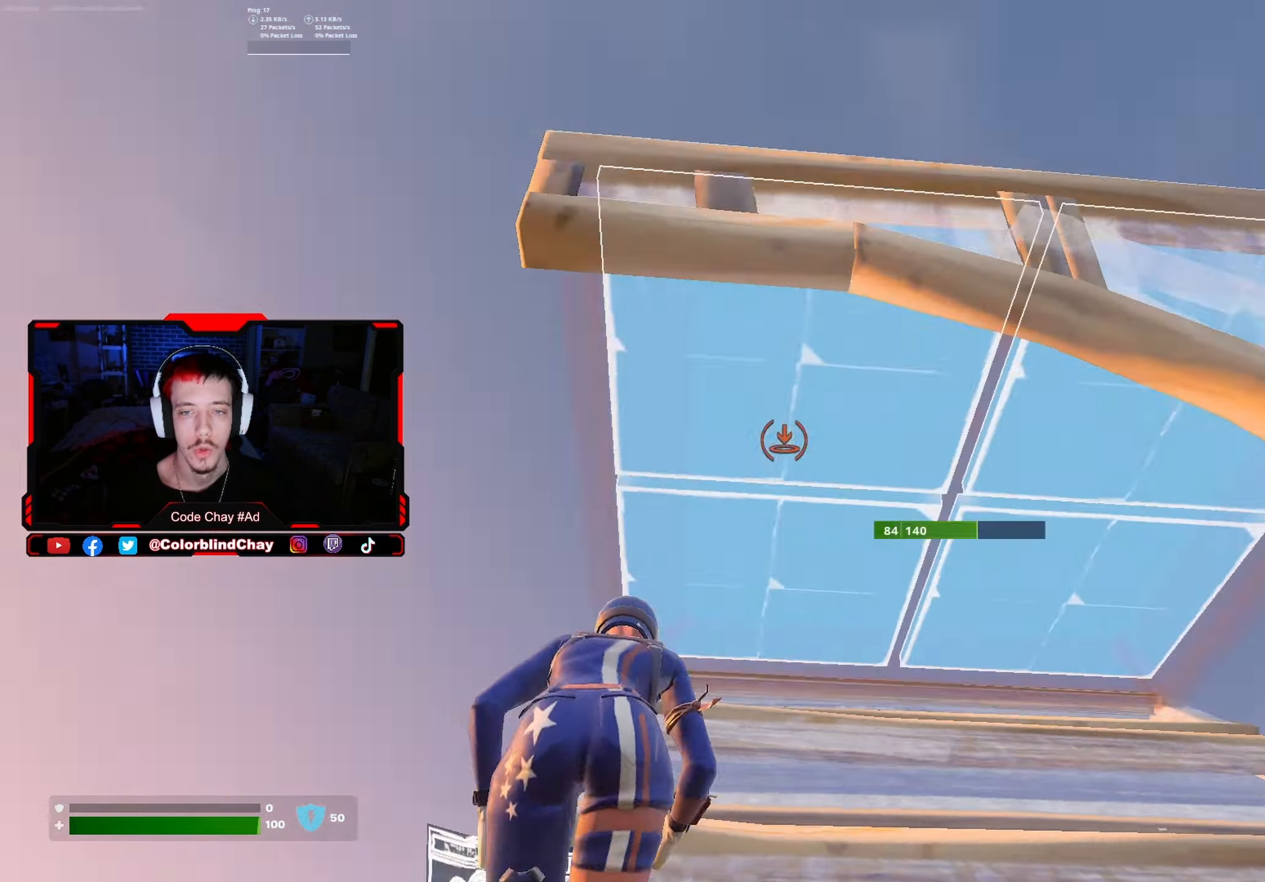
{"buttons": ["R2"], "left_stick": "up", "right_stick": "center", "events": [[33, "R2", "down"], [33, "right_stick", "down"], [100, "R2", "up"], [100, "right_stick", "center"], [117, "DPAD_RIGHT", "up"], [217, "DPAD_RIGHT", "down"], [267, "R2", "down"], [317, "DPAD_RIGHT", "up"], [317, "R2", "up"], [450, "R2", "down"]]}
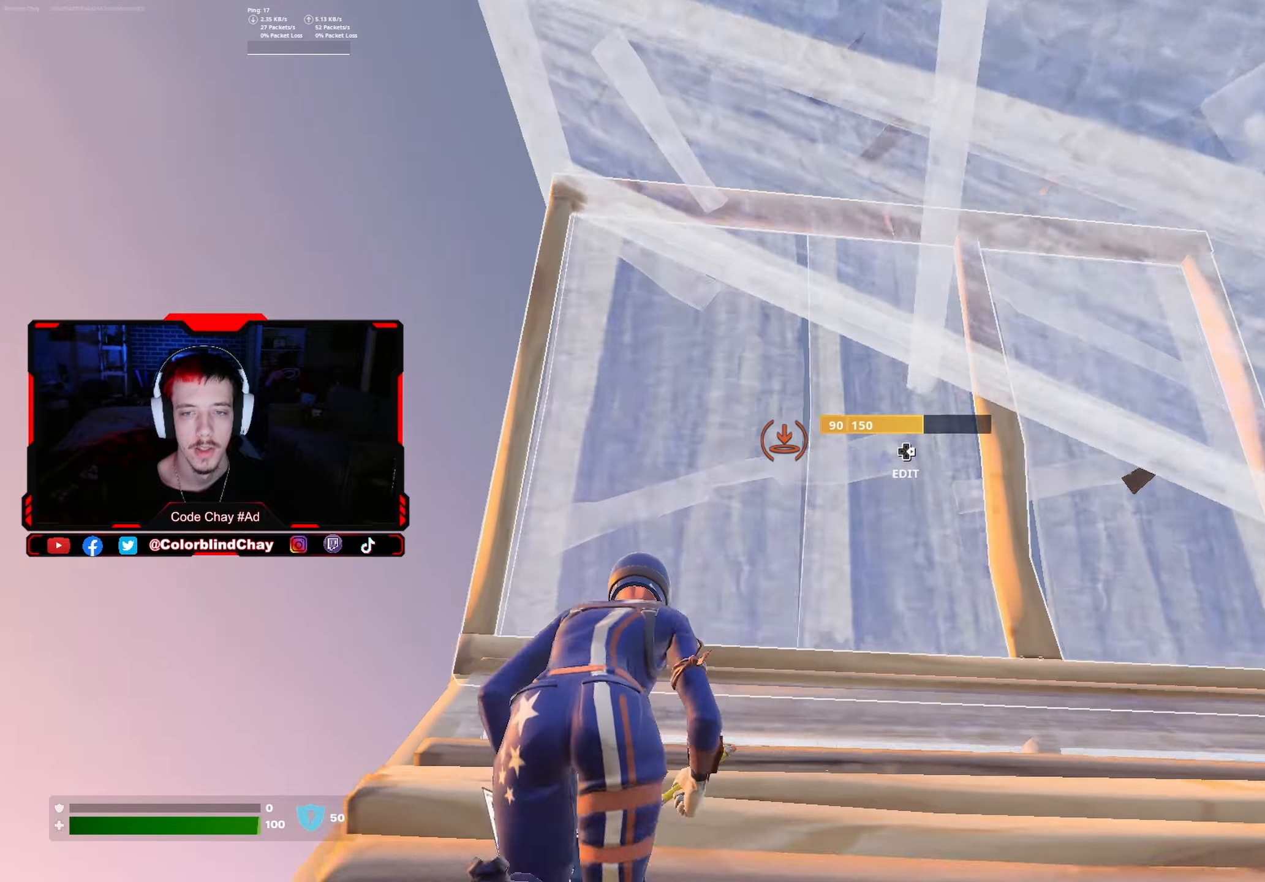
{"buttons": [], "left_stick": "up", "right_stick": "down-right", "events": [[67, "R2", "up"], [133, "left_stick", "up-left"], [217, "right_stick", "down-right"], [250, "DPAD_RIGHT", "down"], [317, "R2", "down"], [317, "right_stick", "down-left"], [383, "DPAD_RIGHT", "up"], [383, "right_stick", "up"], [433, "left_stick", "up"], [450, "R2", "up"], [483, "right_stick", "down-right"]]}
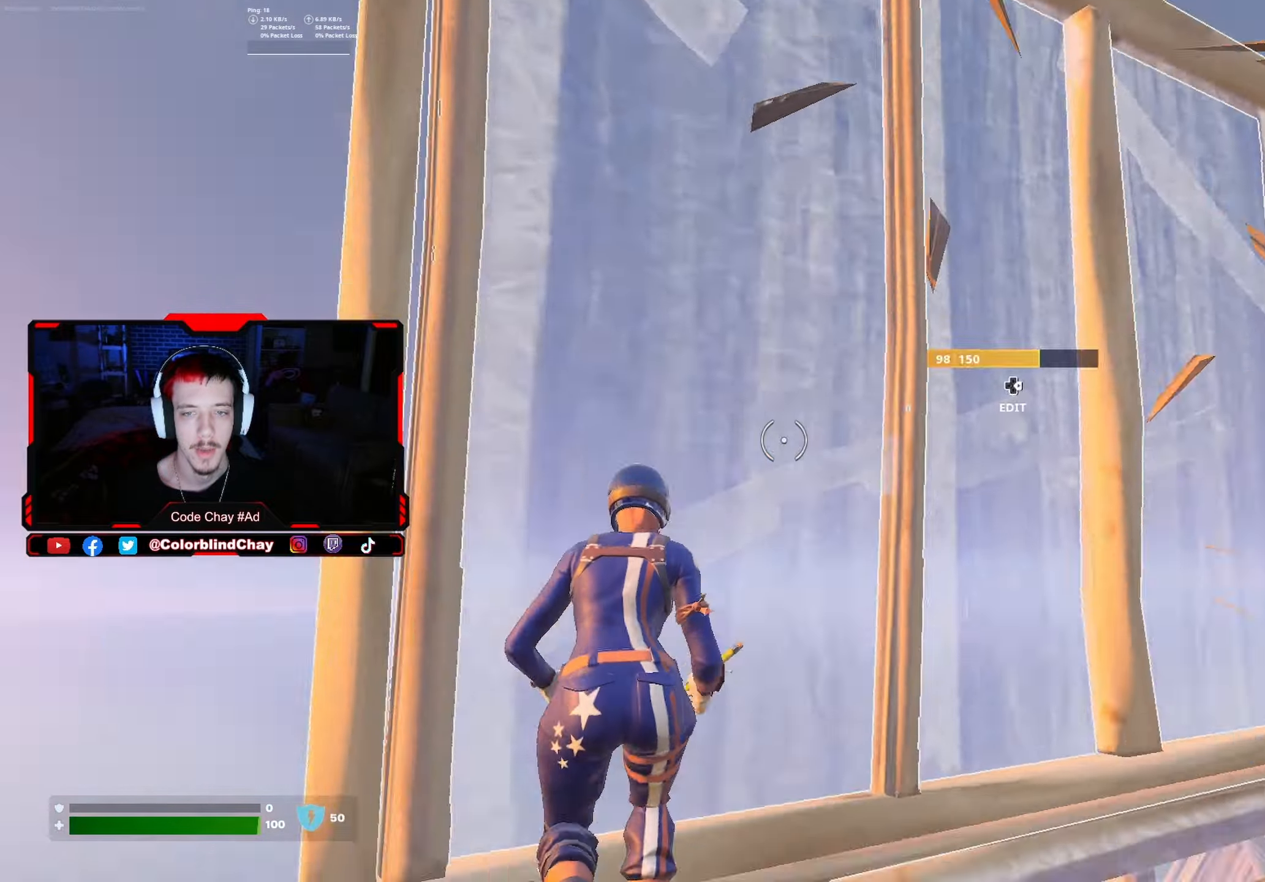
{"buttons": ["DPAD_RIGHT"], "left_stick": "up-left", "right_stick": "center", "events": [[33, "R1", "down"], [83, "right_stick", "center"], [133, "R1", "up"], [133, "R2", "down"], [283, "R2", "up"], [483, "left_stick", "up-left"], [500, "DPAD_RIGHT", "down"]]}
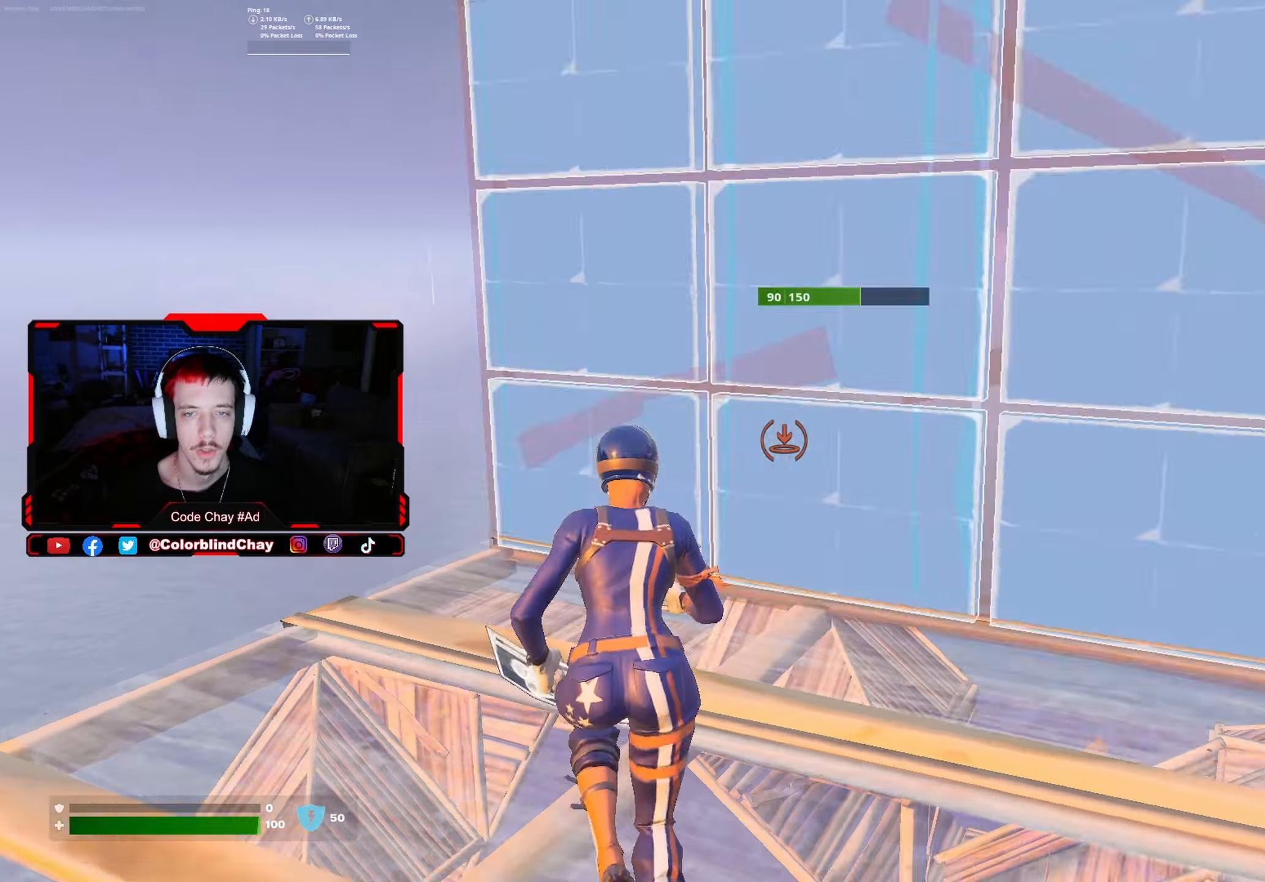
{"buttons": ["L2", "DPAD_RIGHT"], "left_stick": "up-left", "right_stick": "right", "events": [[17, "right_stick", "down-right"], [67, "right_stick", "down-left"], [83, "R2", "down"], [117, "DPAD_RIGHT", "up"], [150, "right_stick", "up"], [217, "R2", "up"], [233, "right_stick", "right"], [317, "R1", "down"], [383, "L2", "down"], [400, "R1", "up"], [400, "right_stick", "up"], [450, "DPAD_RIGHT", "down"], [483, "right_stick", "right"]]}
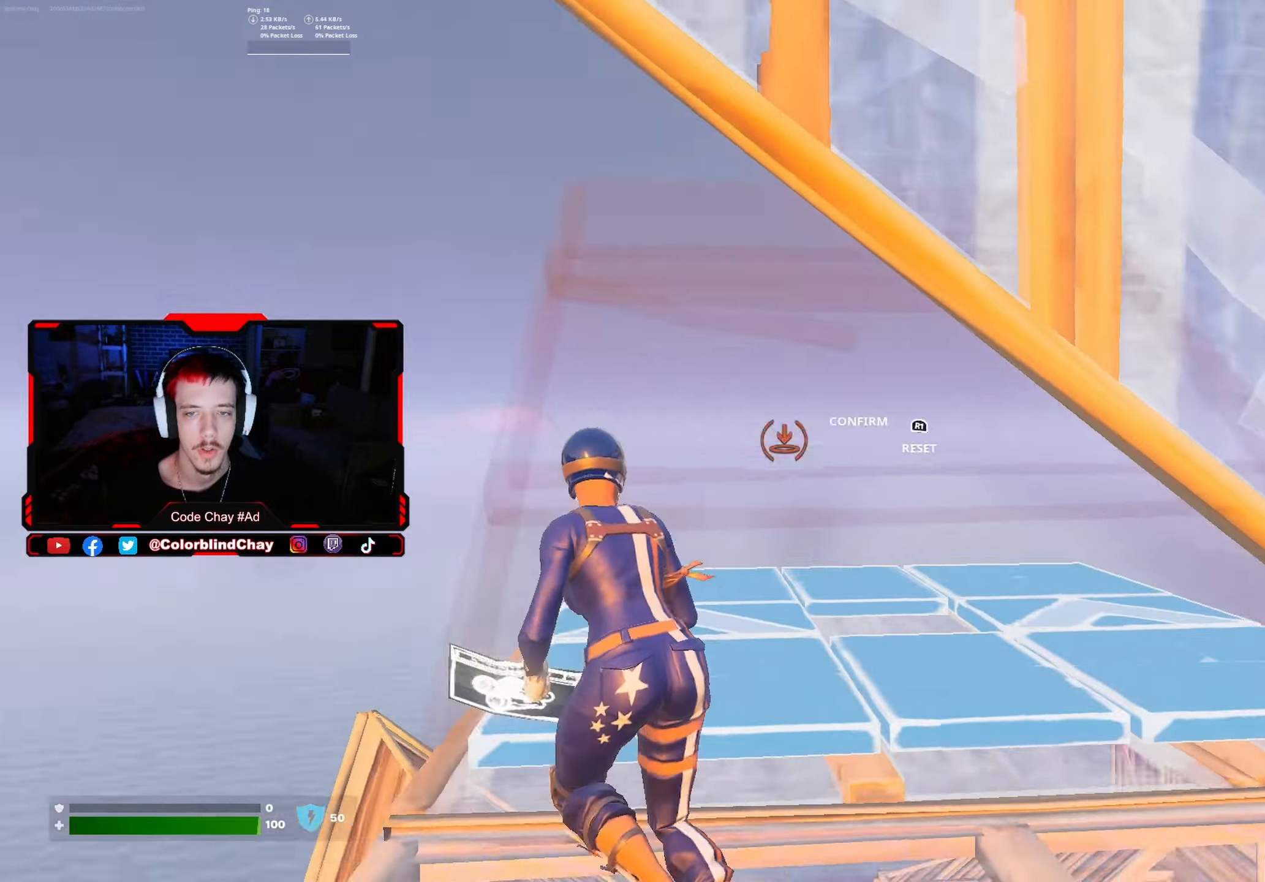
{"buttons": ["L2"], "left_stick": "up-right", "right_stick": "center", "events": [[50, "right_stick", "down"], [67, "DPAD_RIGHT", "up"], [67, "R2", "down"], [100, "L2", "up"], [117, "R2", "up"], [150, "right_stick", "center"], [217, "DPAD_RIGHT", "down"], [250, "left_stick", "up"], [283, "right_stick", "down-right"], [350, "left_stick", "up-right"], [367, "DPAD_RIGHT", "up"], [417, "right_stick", "center"], [500, "L2", "down"]]}
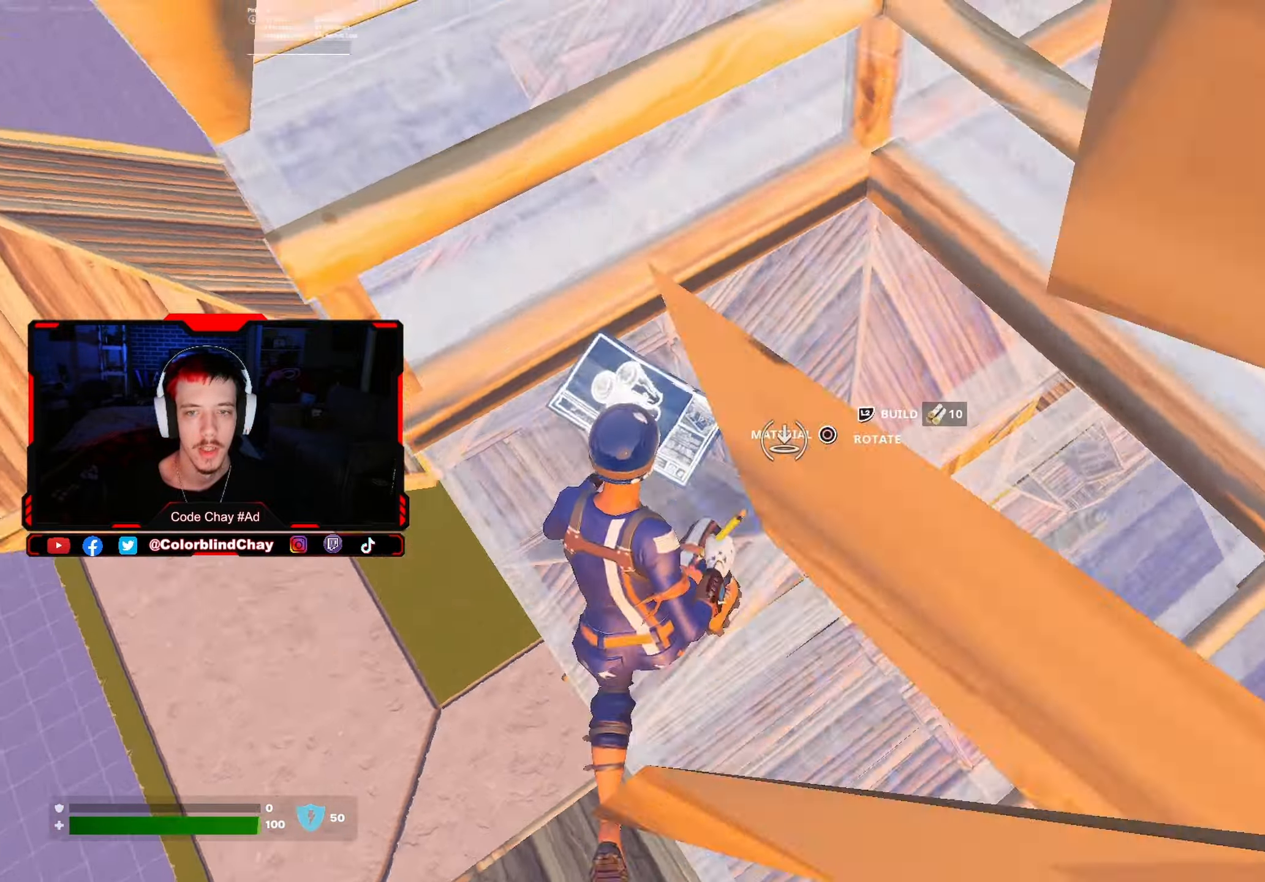
{"buttons": ["R2"], "left_stick": "up", "right_stick": "up-right", "events": [[33, "right_stick", "right"], [67, "DPAD_RIGHT", "down"], [133, "left_stick", "up-left"], [183, "R2", "down"], [200, "right_stick", "up-left"], [217, "L2", "up"], [233, "DPAD_RIGHT", "up"], [300, "R2", "up"], [333, "right_stick", "down-right"], [383, "R1", "down"], [400, "left_stick", "up"], [417, "right_stick", "center"], [483, "R1", "up"], [483, "right_stick", "up-right"], [500, "R2", "down"]]}
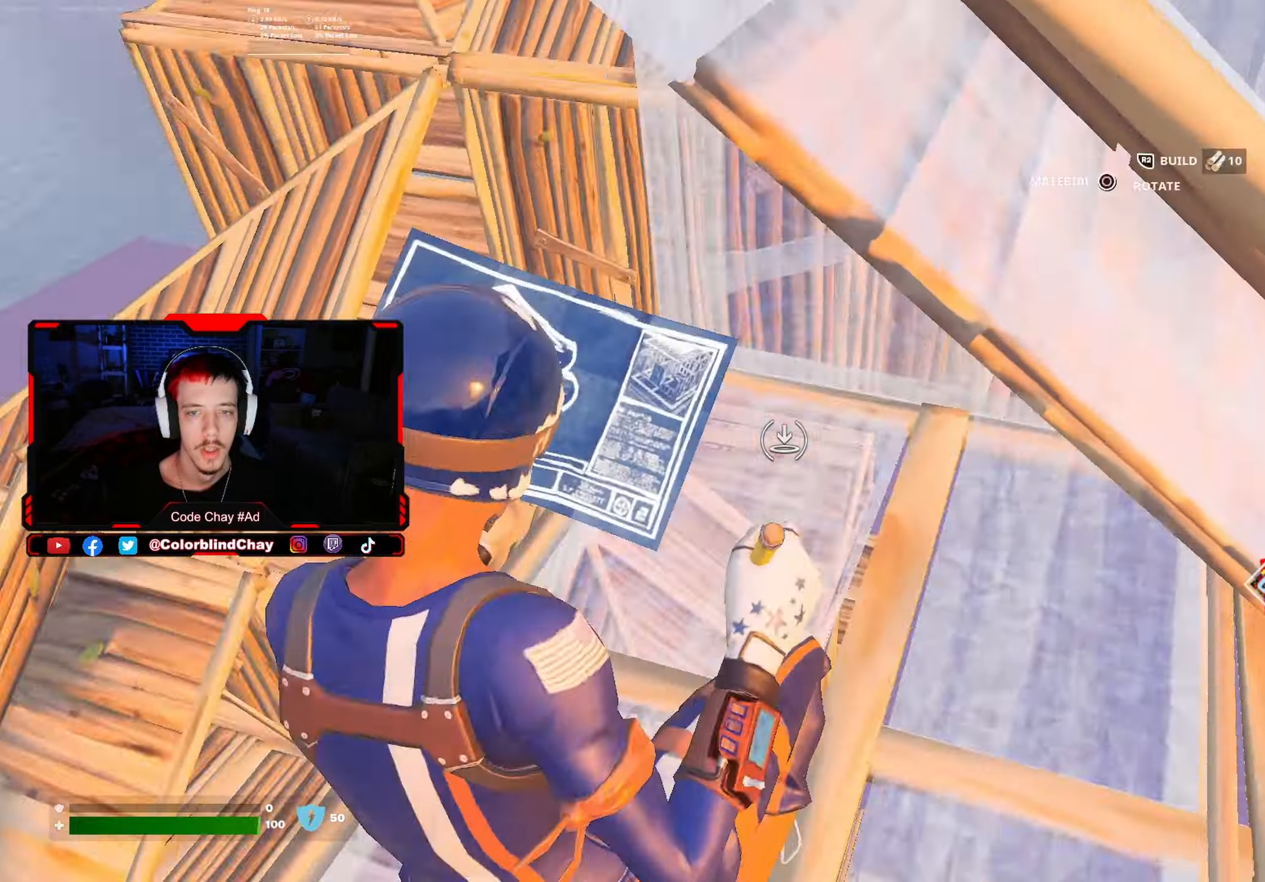
{"buttons": ["R2"], "left_stick": "up", "right_stick": "up", "events": [[100, "right_stick", "center"], [117, "R2", "up"], [250, "left_stick", "up-left"], [283, "right_stick", "right"], [317, "DPAD_RIGHT", "down"], [350, "right_stick", "center"], [400, "R2", "down"], [400, "right_stick", "left"], [450, "DPAD_RIGHT", "up"], [450, "left_stick", "up"], [483, "right_stick", "up"]]}
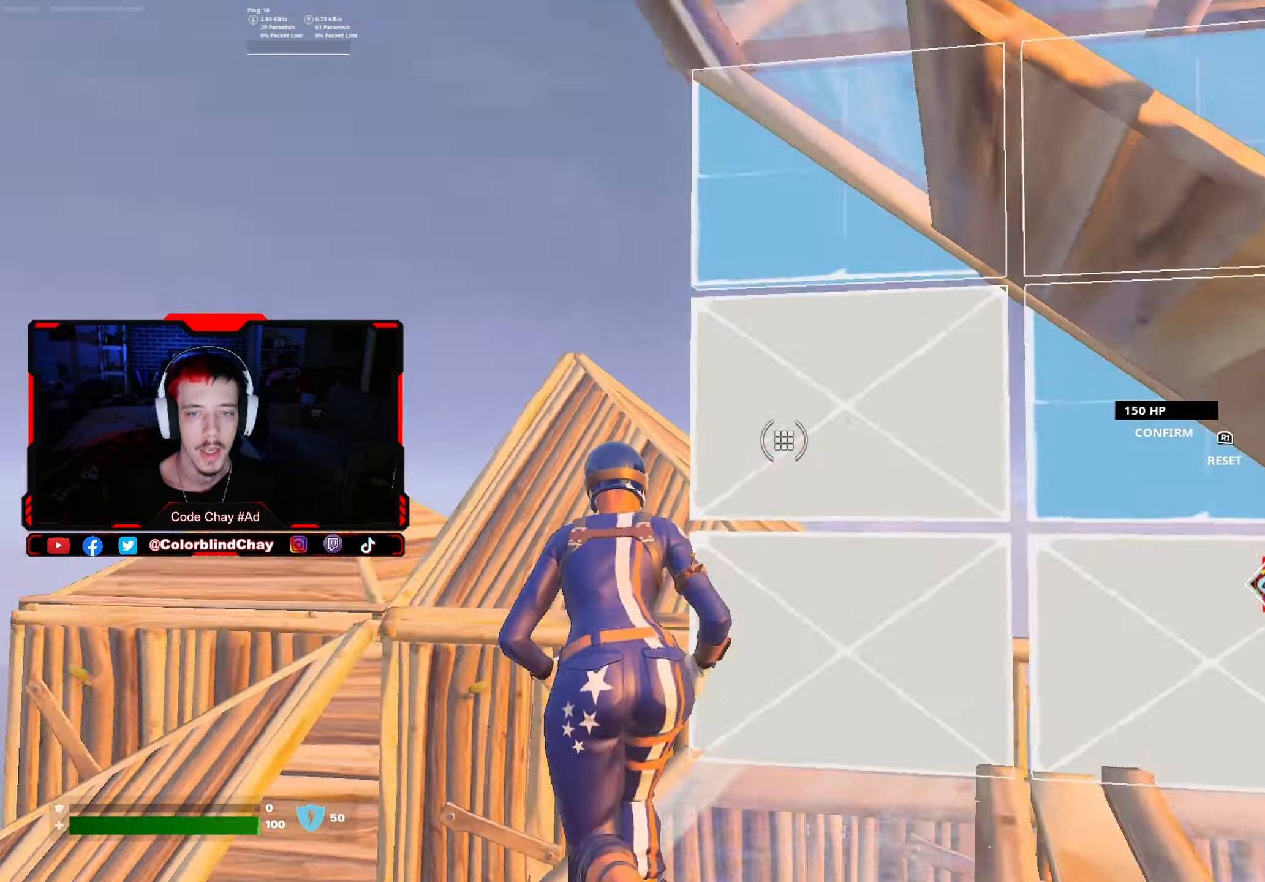
{"buttons": ["DPAD_RIGHT"], "left_stick": "up", "right_stick": "up", "events": [[33, "R2", "up"], [50, "L2", "down"], [67, "right_stick", "right"], [117, "right_stick", "center"], [150, "L1", "down"], [183, "R1", "down"], [250, "R1", "up"], [267, "L2", "up"], [317, "L1", "up"], [333, "R1", "down"], [417, "R1", "up"], [433, "right_stick", "up"], [483, "DPAD_RIGHT", "down"]]}
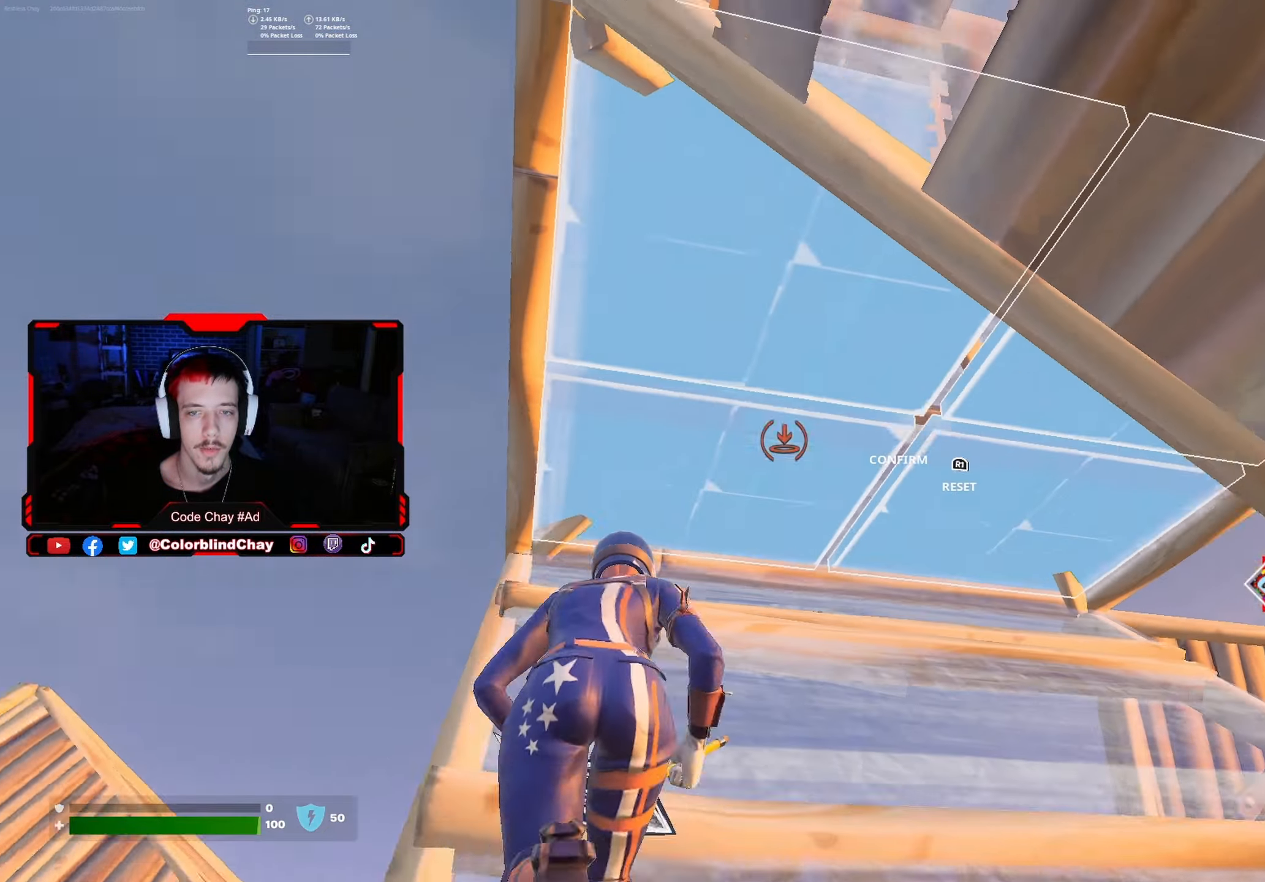
{"buttons": [], "left_stick": "up-left", "right_stick": "center", "events": [[33, "right_stick", "center"], [100, "DPAD_RIGHT", "up"], [233, "DPAD_RIGHT", "down"], [350, "DPAD_RIGHT", "up"], [417, "R2", "down"], [450, "left_stick", "up-left"], [483, "R2", "up"]]}
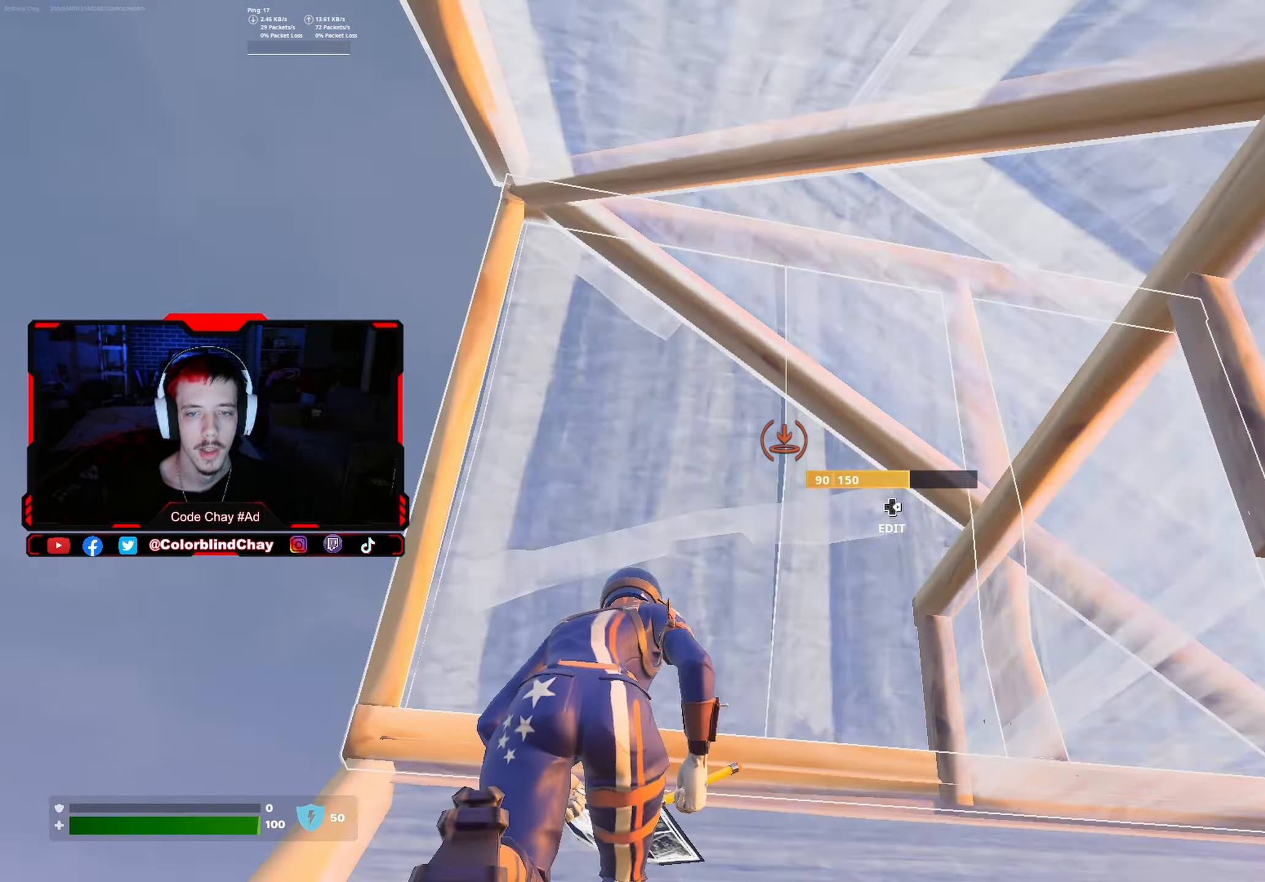
{"buttons": ["L1"], "left_stick": "up-left", "right_stick": "down-right", "events": [[17, "DPAD_RIGHT", "down"], [17, "right_stick", "down-right"], [117, "R2", "down"], [133, "right_stick", "left"], [150, "DPAD_RIGHT", "up"], [200, "right_stick", "up"], [233, "R2", "up"], [267, "right_stick", "down-right"], [333, "R1", "down"], [367, "L1", "down"], [433, "R1", "up"]]}